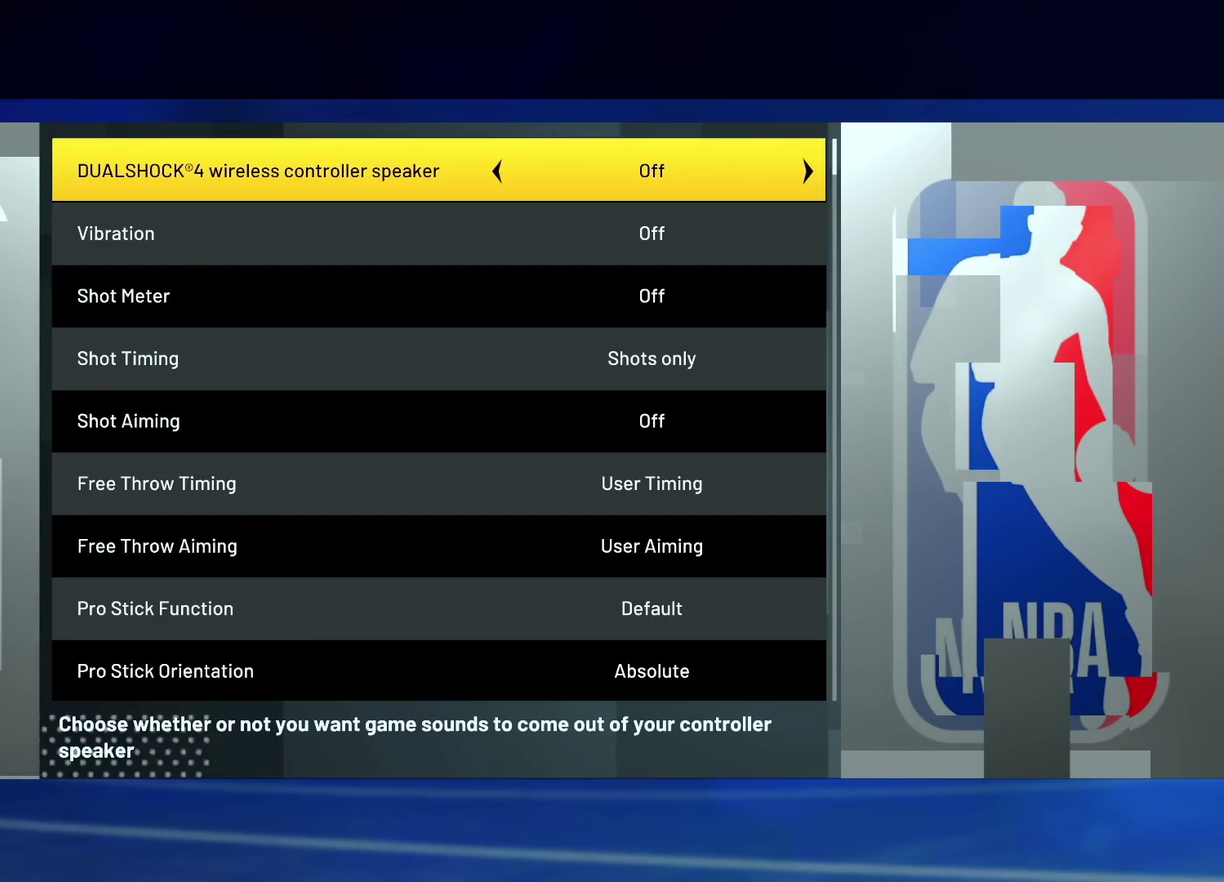
Gameplay with a controller (PlayStation layout); each line is a JSON object with the inputs held at the frame after it (dt_ms = milliseconds from this image to that frame). "events" lists button and stick changes between this image and that frame as [ms after this image, input, new state], when the widget could be followed in between.
{"dt_ms": 600, "buttons": ["SQUARE", "R2"], "left_stick": "center", "right_stick": "center", "events": [[600, "R2", "down"], [600, "SQUARE", "down"]]}
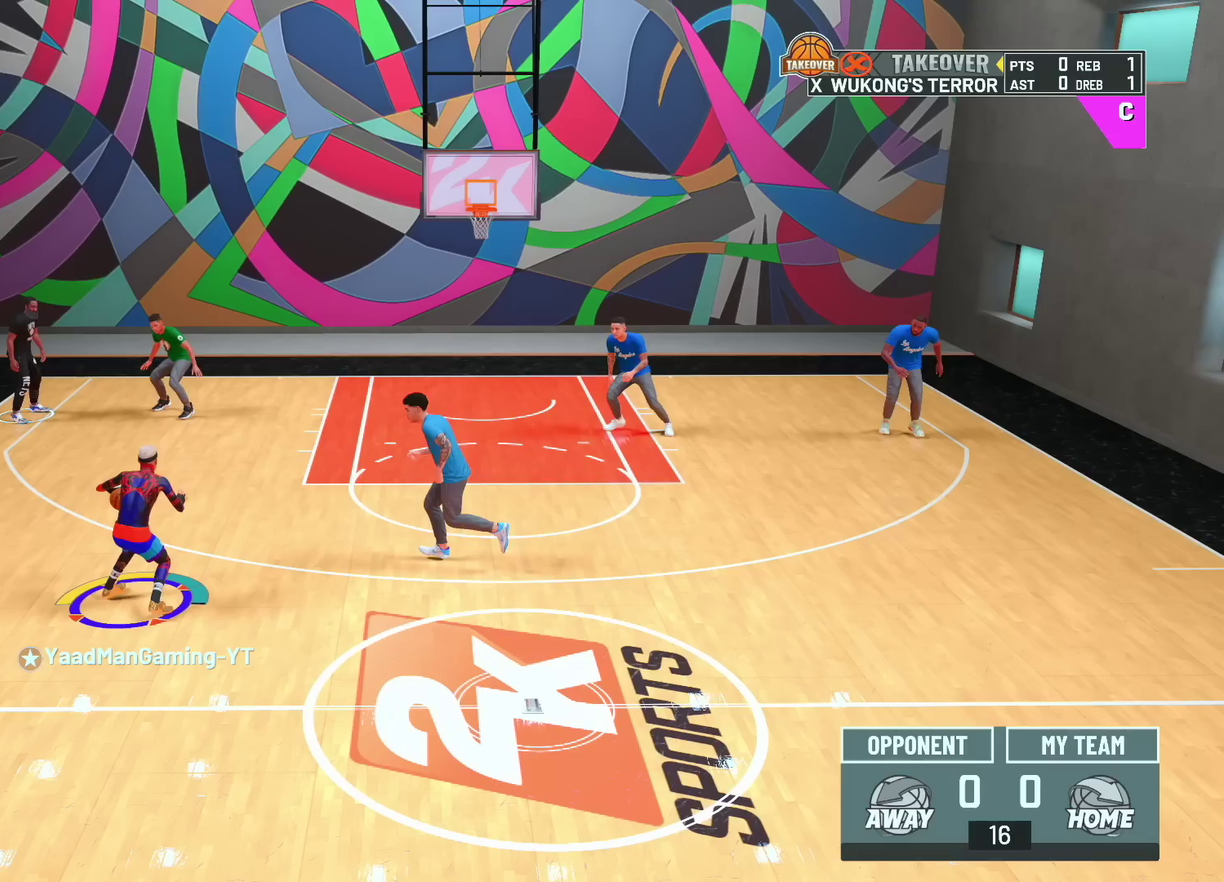
{"dt_ms": 400, "buttons": ["SQUARE", "R2"], "left_stick": "center", "right_stick": "center", "events": []}
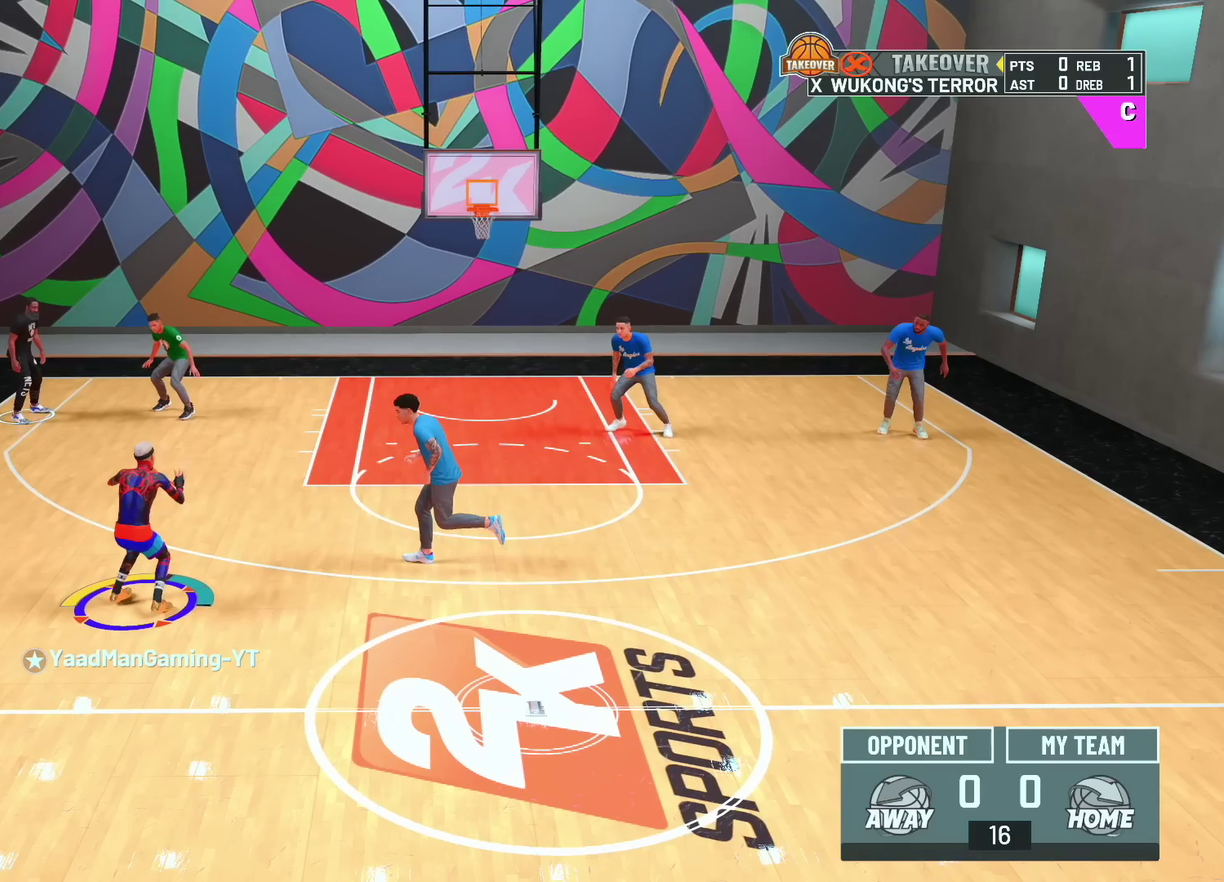
{"dt_ms": 500, "buttons": ["SQUARE", "R2"], "left_stick": "center", "right_stick": "center", "events": []}
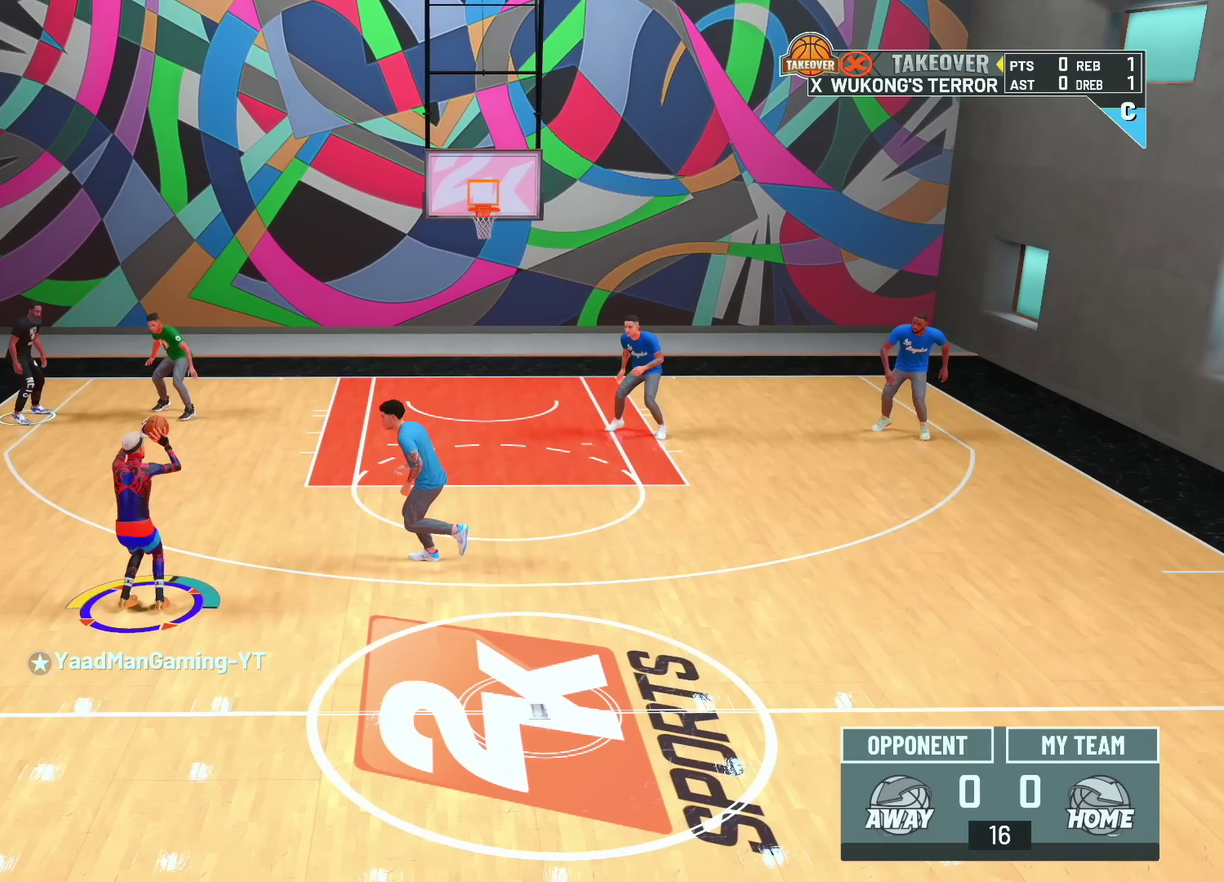
{"dt_ms": 500, "buttons": ["SQUARE", "R2"], "left_stick": "center", "right_stick": "center", "events": []}
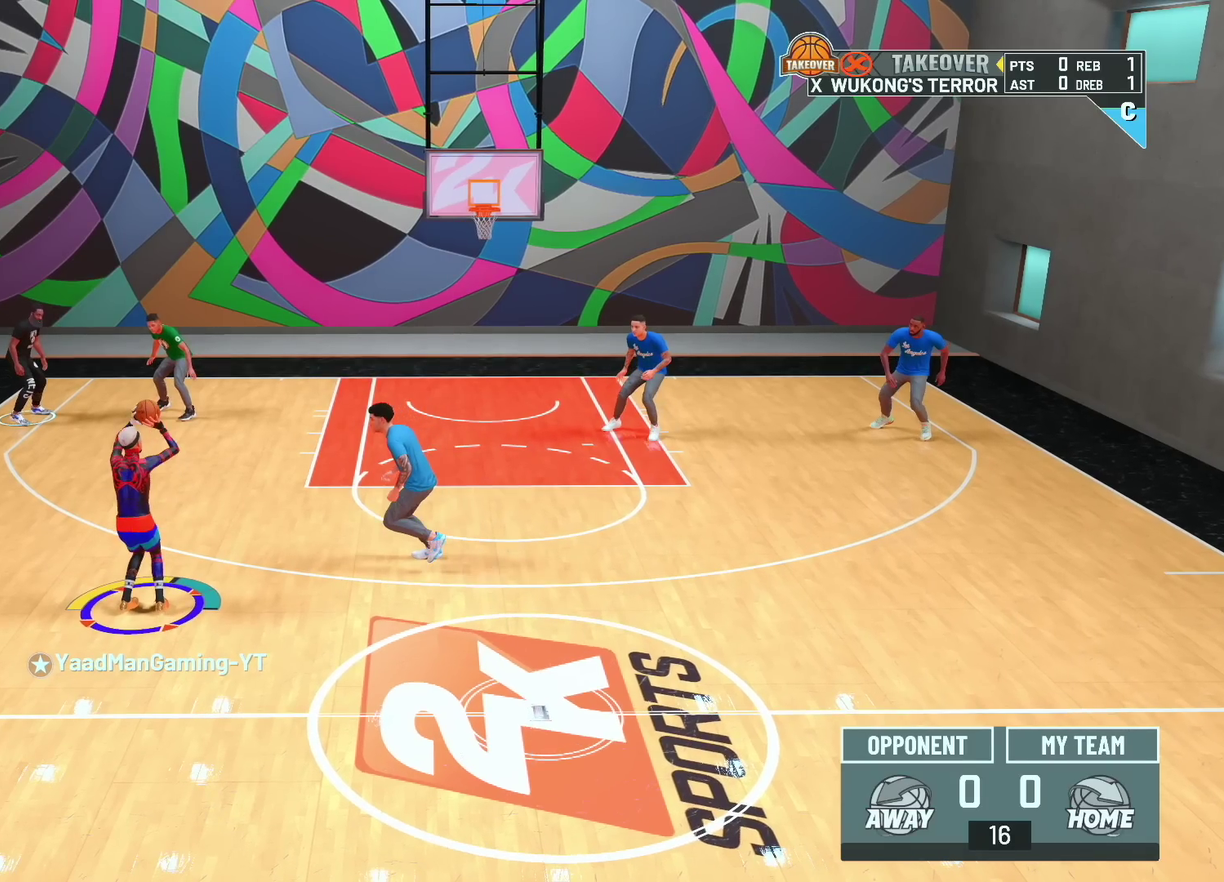
{"dt_ms": 500, "buttons": ["SQUARE", "R2"], "left_stick": "center", "right_stick": "center", "events": []}
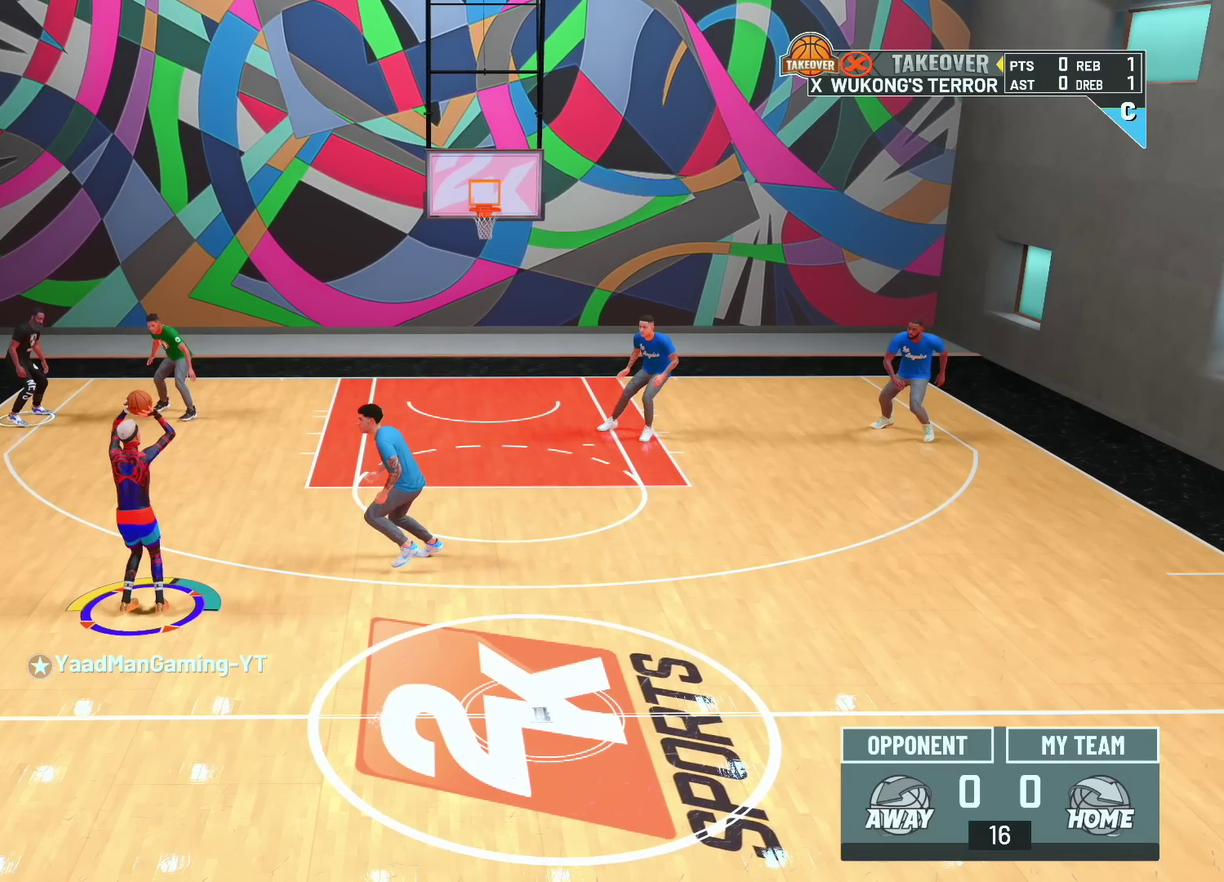
{"dt_ms": 500, "buttons": ["SQUARE", "R2"], "left_stick": "center", "right_stick": "center", "events": []}
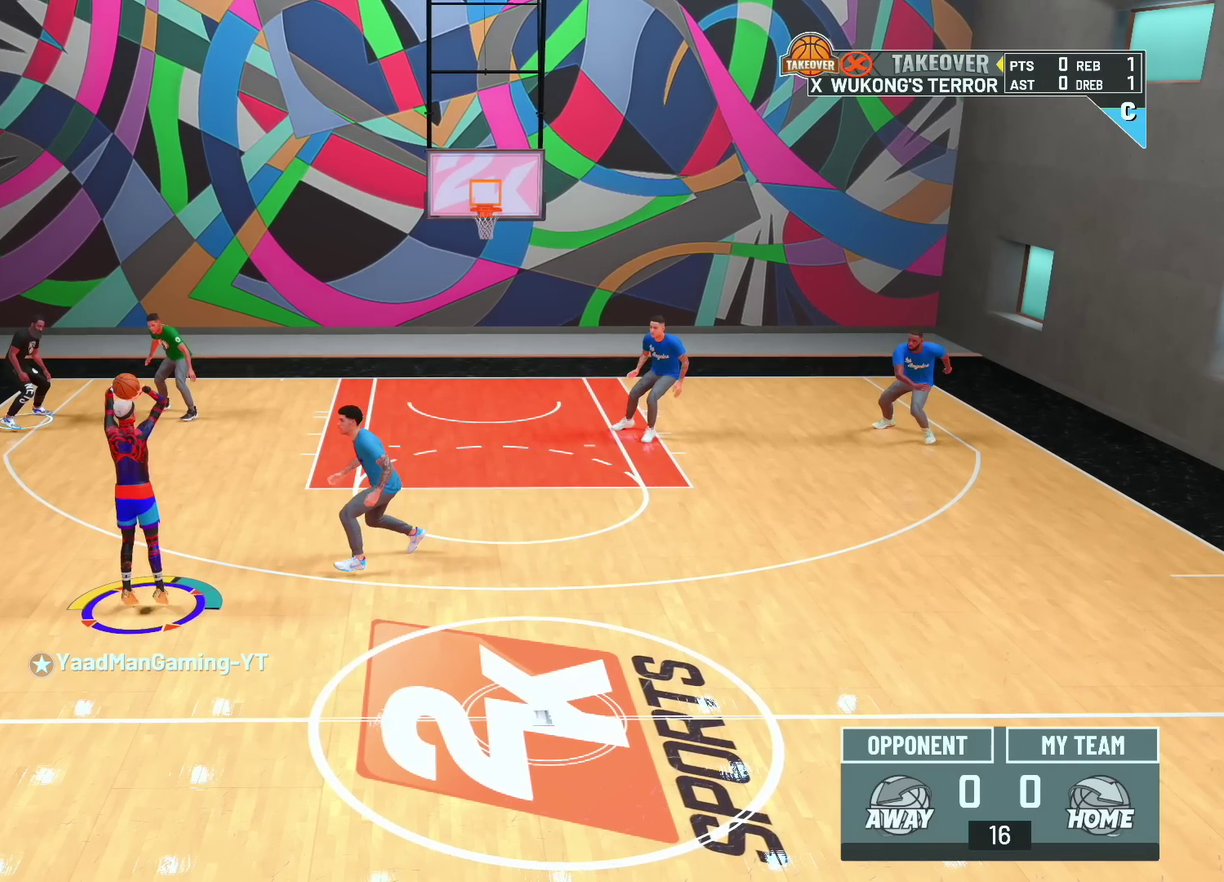
{"dt_ms": 600, "buttons": [], "left_stick": "center", "right_stick": "center", "events": [[100, "SQUARE", "up"], [433, "R2", "up"]]}